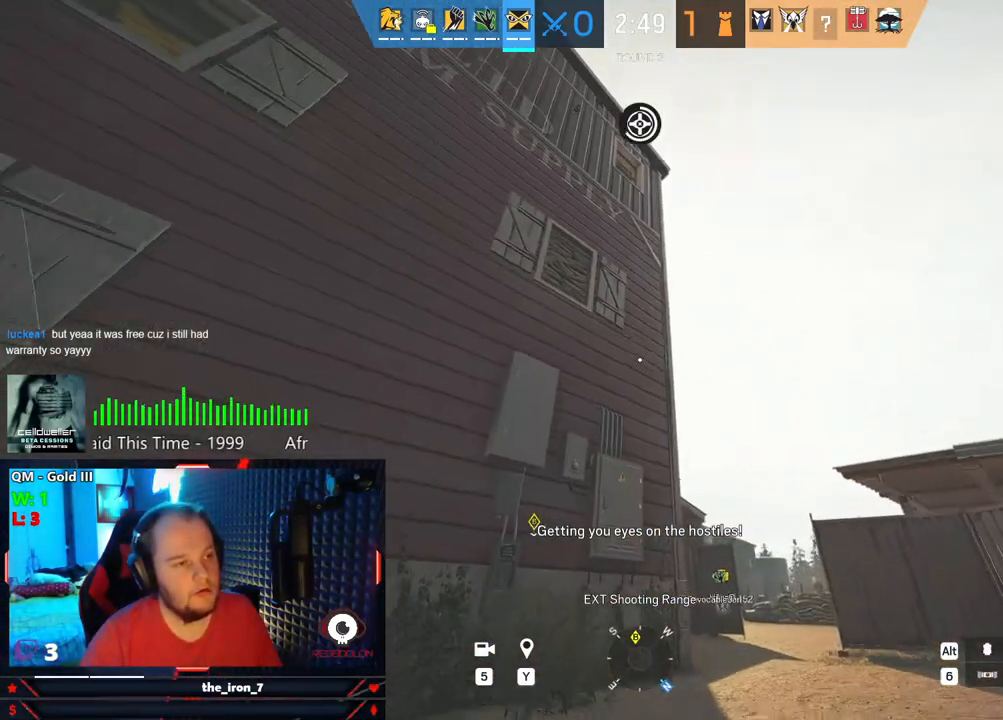
Gameplay with keyboard and mouse; each line is a JSON object with the keys and mouse buttons held at the frame after it. "events" lists presses ("down") and releases ("up") of "1", "2", "3", "4", "5", "a", "alt", "c", "caps_lock", "ctrl", "d", "e", "f", "g", "q", "r", "s", "shift", "space", "t", "tab", "v", "w", "x", "z", "mouse_left", "mouse_wheel" and "mouse_right" between this image and that frame as [ms after this image, input, new state], when the widget could be followed in between. "mouse_left", "mouse_wheel", "mouse_right" = the "left", "wheel", "right" buttons of the "mouse" list. No other keys are recorded. "wheel" means that the mouse wheel is clicked or scrolled. "mouse_move" is the direction in which the mouse moves at that frame (one of eight, or "still"), when it could be read.
{"keys": ["shift", "w"], "mouse": [], "mouse_move": "still", "events": []}
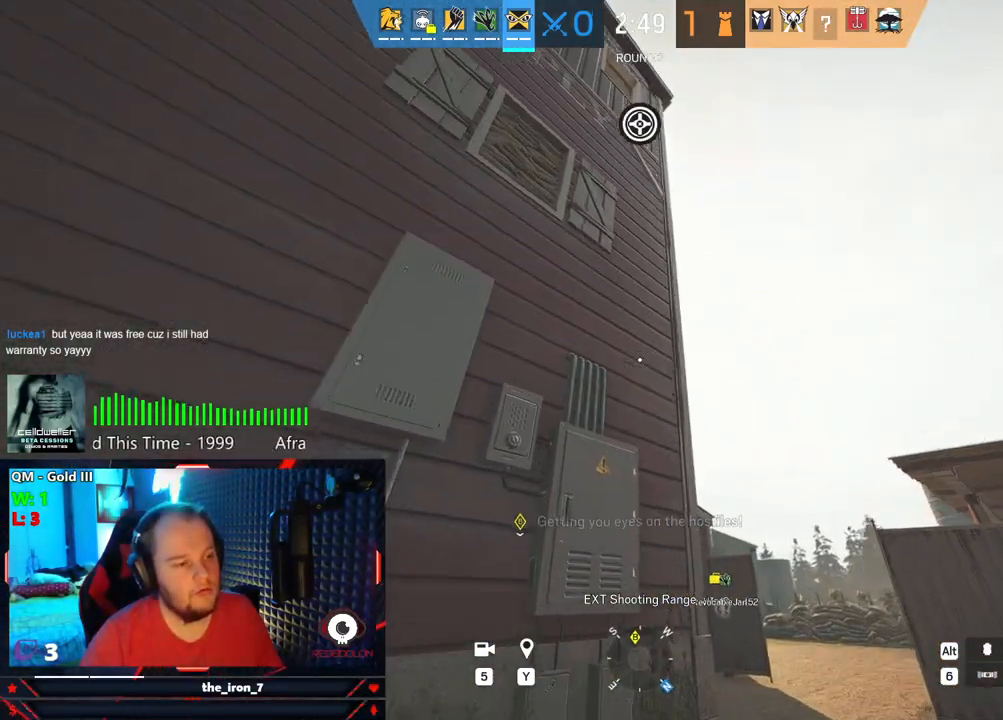
{"keys": ["space", "w"], "mouse": [], "mouse_move": "still", "events": [[250, "space", "down"], [292, "shift", "up"], [292, "w", "up"], [479, "w", "down"]]}
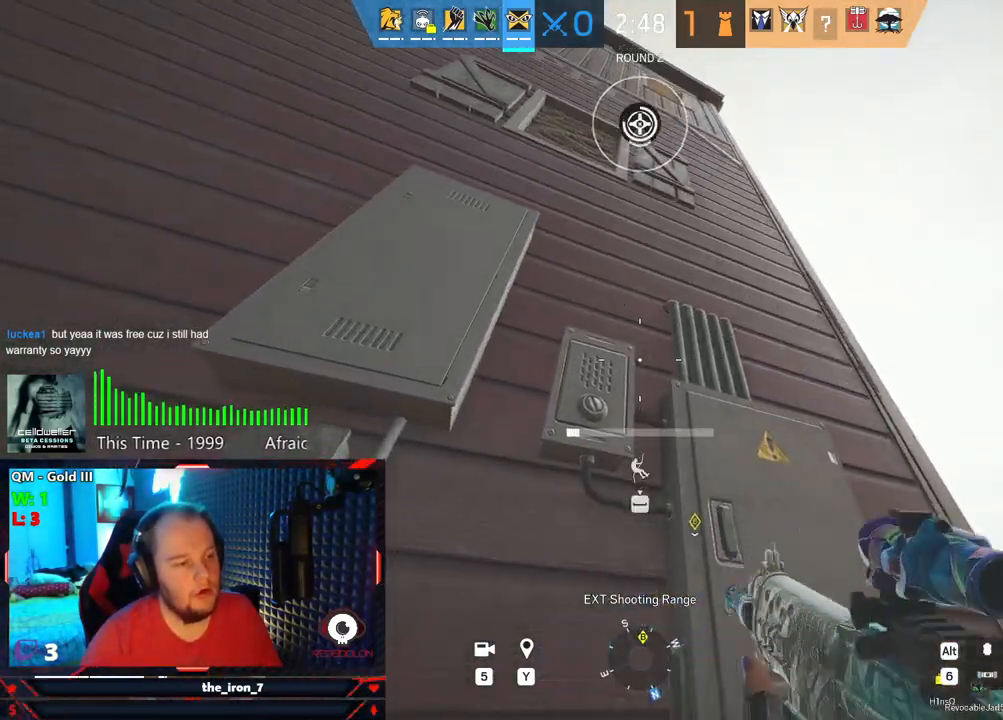
{"keys": ["space", "w"], "mouse": [], "mouse_move": "still", "events": []}
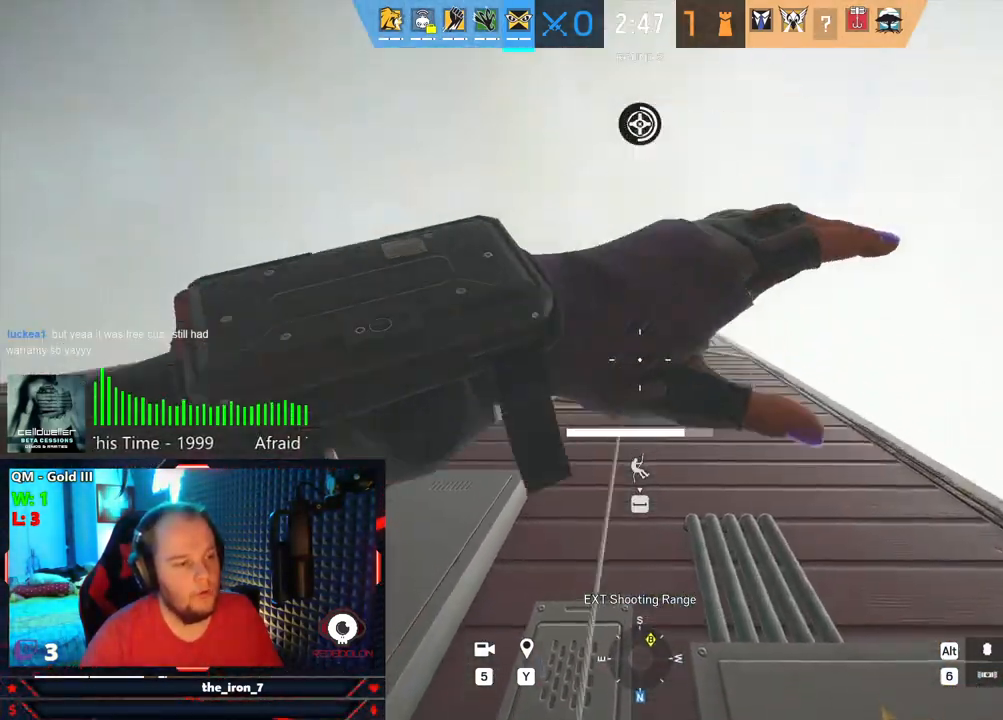
{"keys": ["space", "w"], "mouse": [], "mouse_move": "still", "events": []}
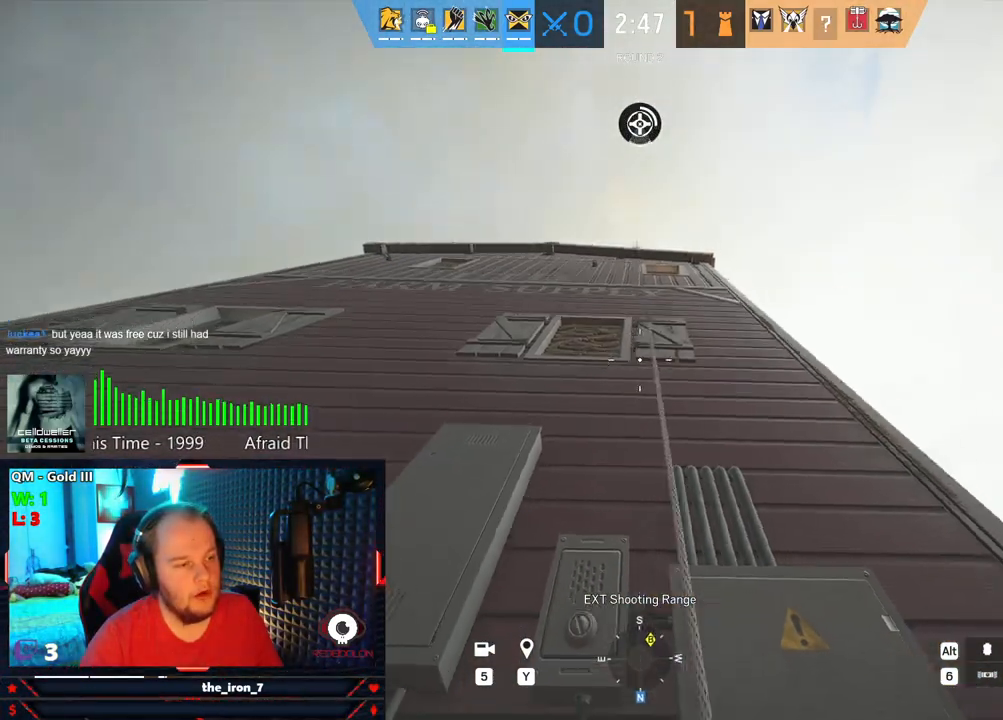
{"keys": ["space", "w"], "mouse": [], "mouse_move": "still", "events": []}
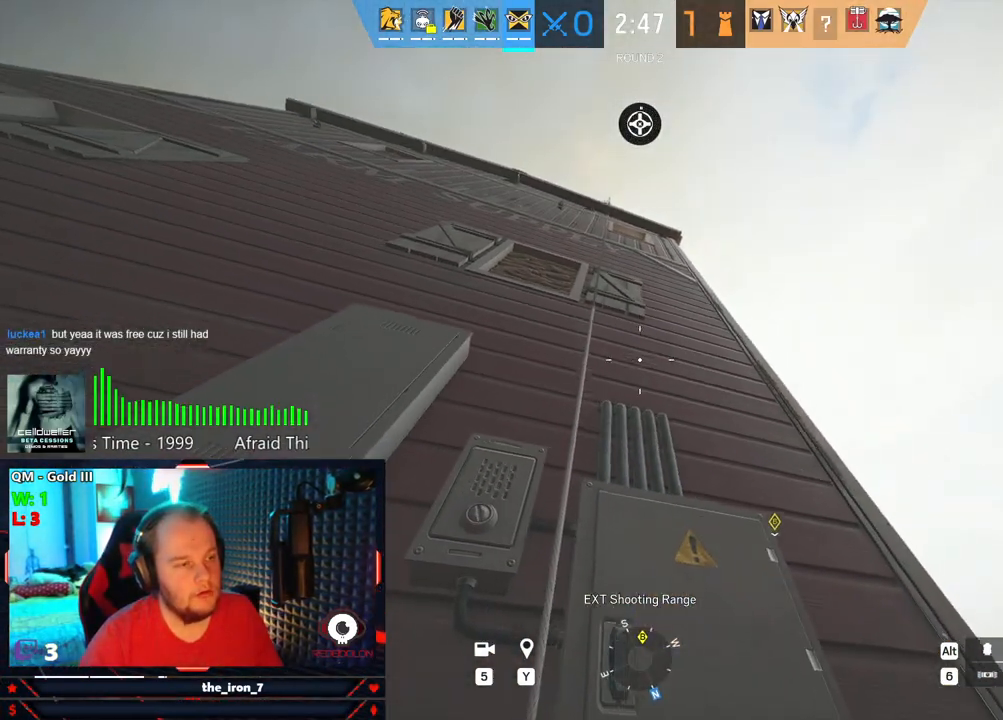
{"keys": ["space", "w"], "mouse": [], "mouse_move": "still", "events": []}
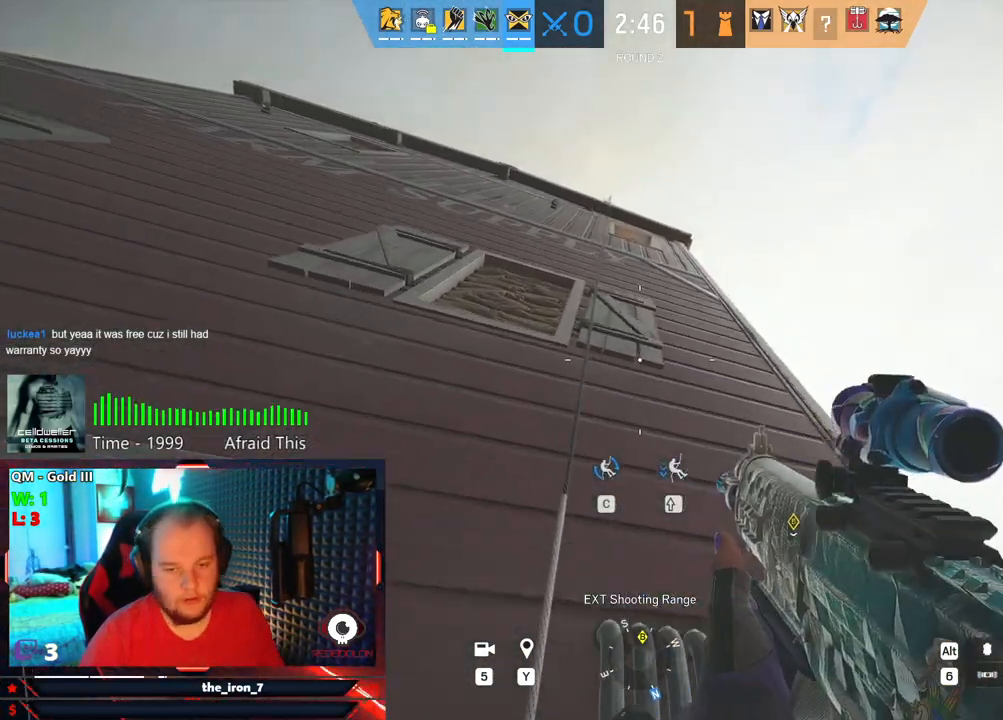
{"keys": ["w"], "mouse": [], "mouse_move": "still", "events": [[84, "space", "up"]]}
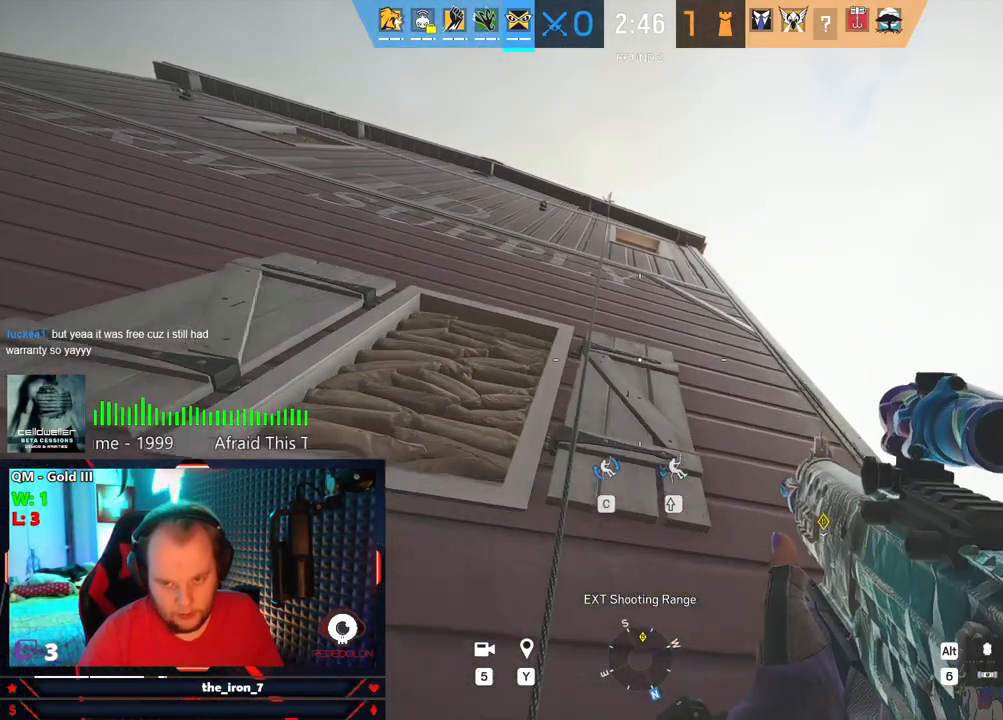
{"keys": ["w"], "mouse": [], "mouse_move": "still", "events": []}
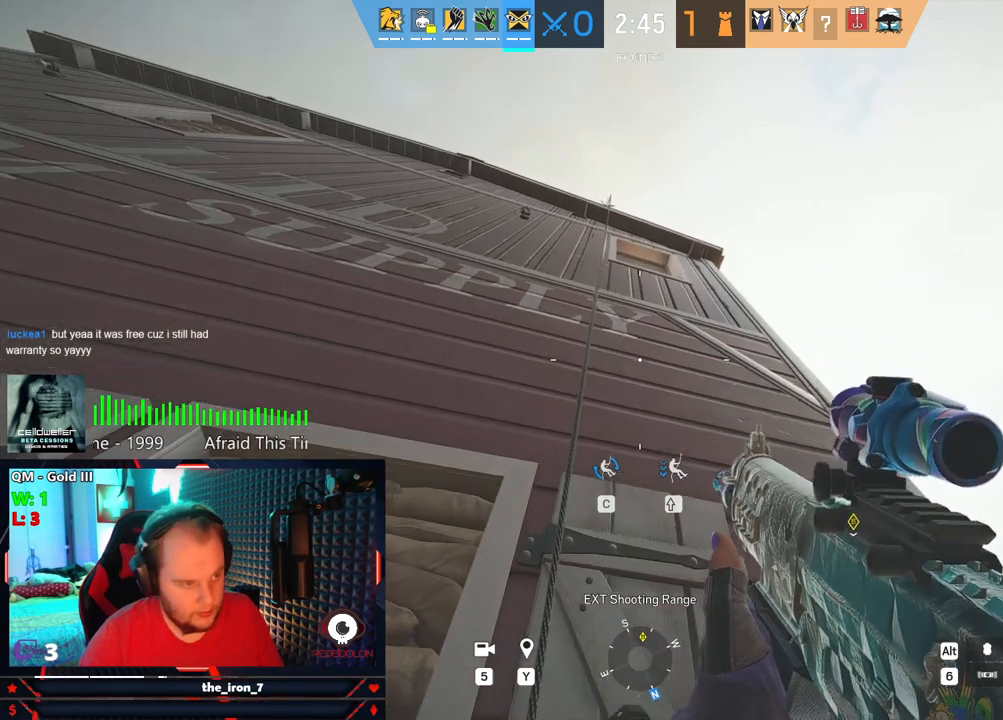
{"keys": ["w"], "mouse": [], "mouse_move": "still", "events": []}
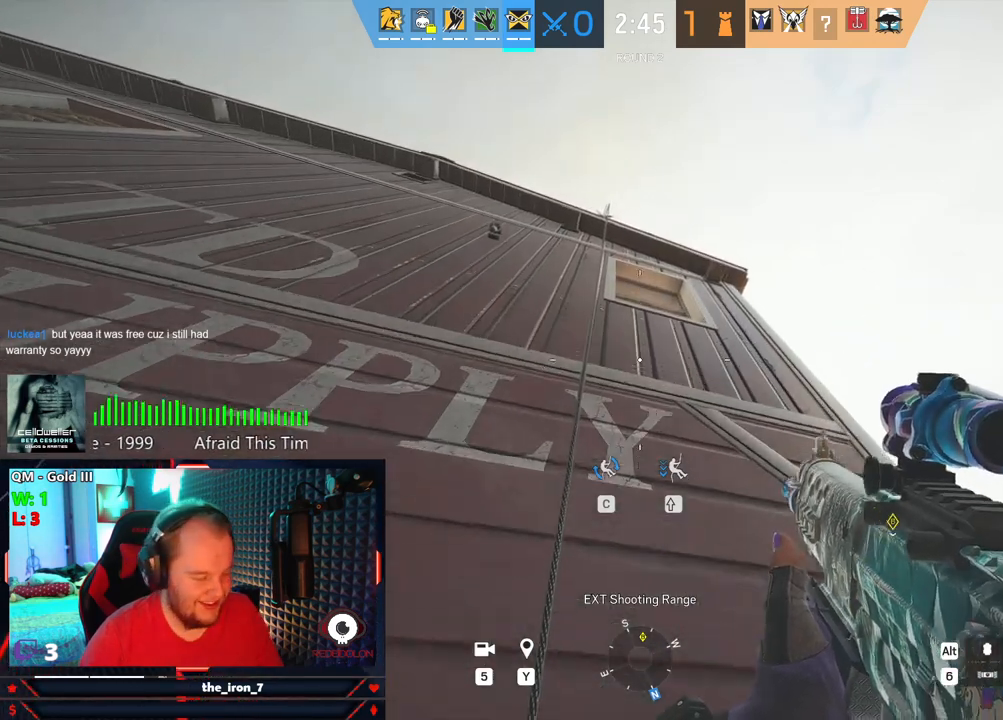
{"keys": ["w"], "mouse": [], "mouse_move": "still", "events": []}
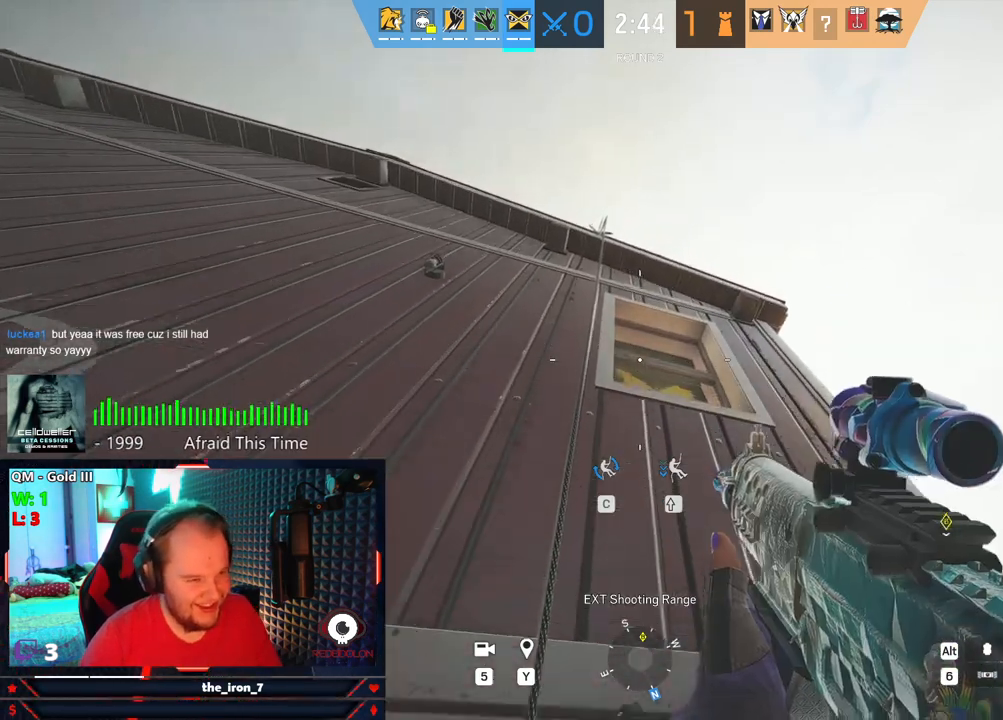
{"keys": ["w"], "mouse": [], "mouse_move": "down-left", "events": [[209, "d", "down"], [438, "d", "up"]]}
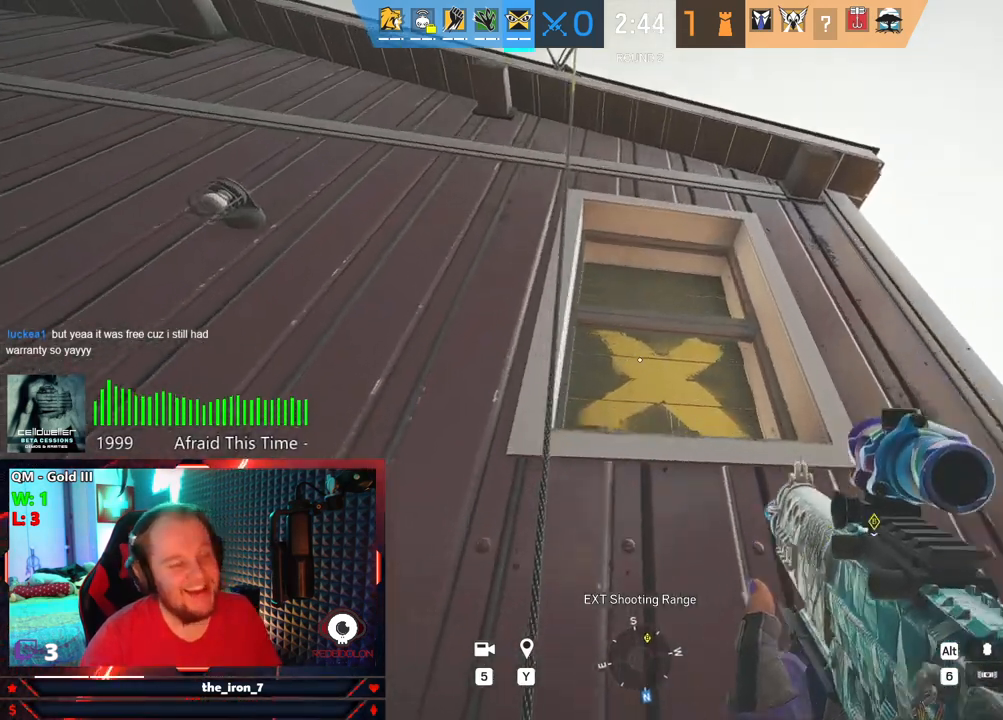
{"keys": [], "mouse": [], "mouse_move": "still", "events": [[250, "w", "up"]]}
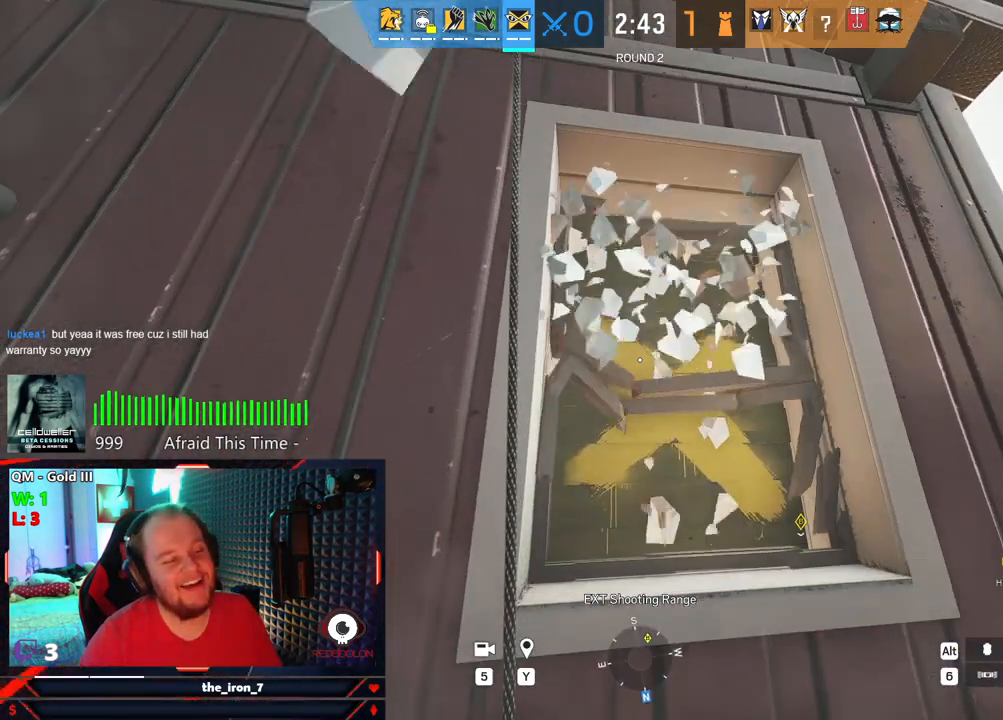
{"keys": [], "mouse": [], "mouse_move": "still", "events": []}
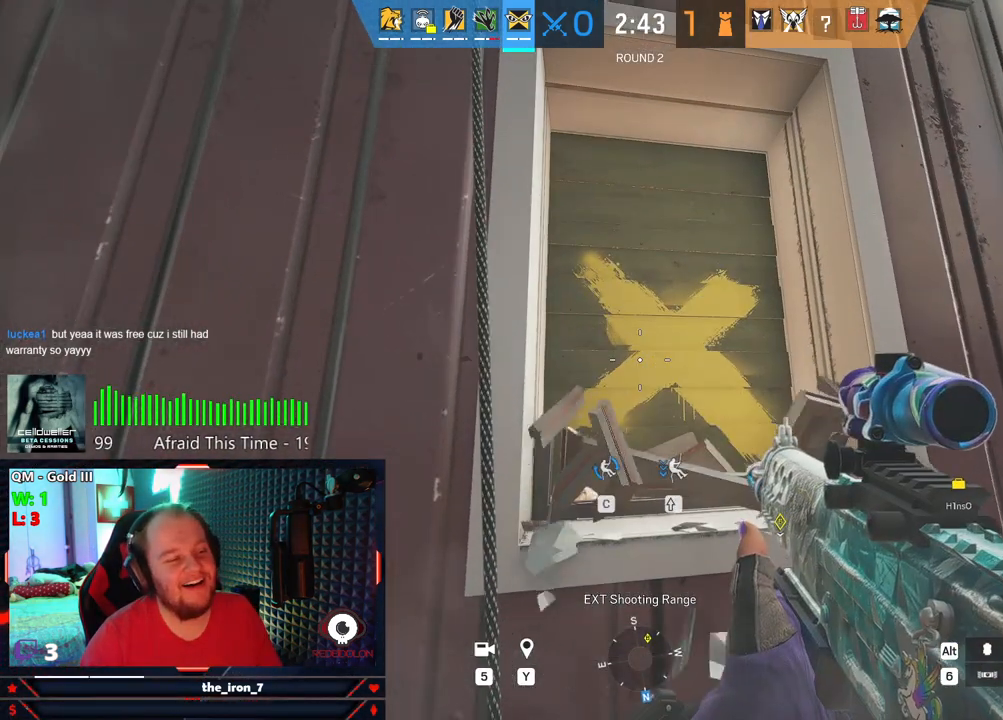
{"keys": [], "mouse": [], "mouse_move": "still", "events": []}
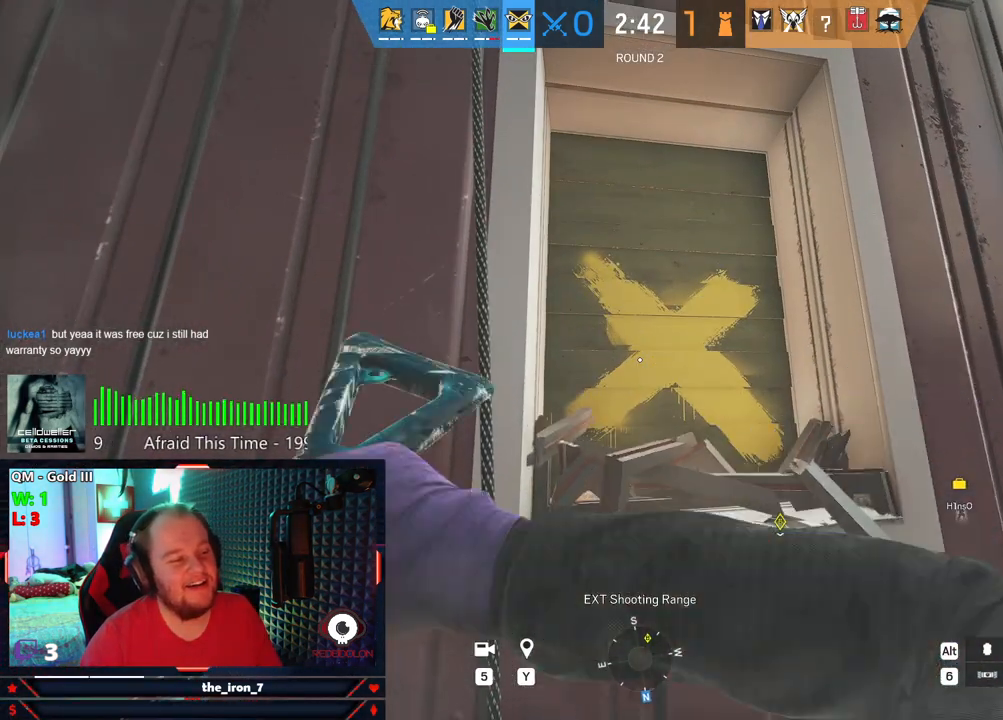
{"keys": [], "mouse": [], "mouse_move": "down", "events": [[355, "w", "down"], [459, "w", "up"]]}
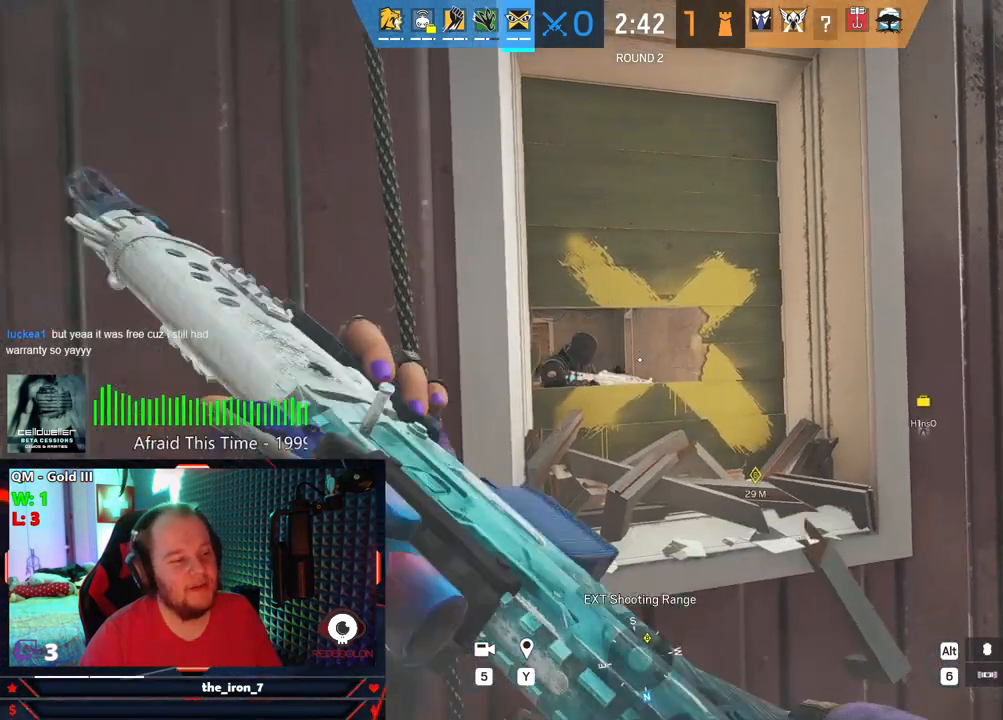
{"keys": [], "mouse": [], "mouse_move": "still", "events": []}
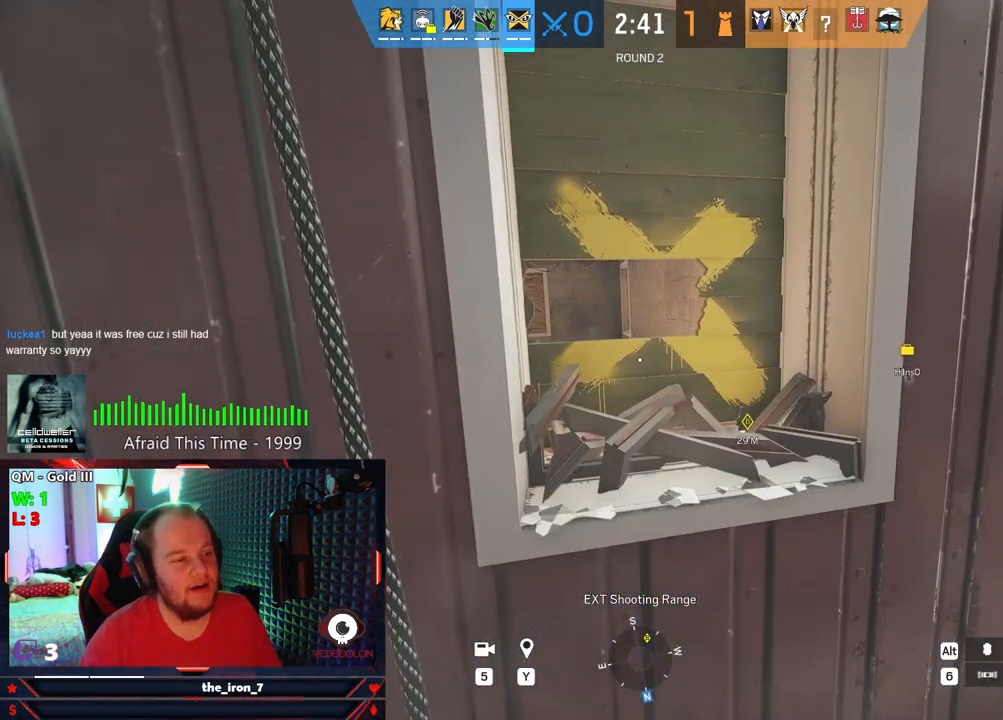
{"keys": [], "mouse": [], "mouse_move": "up-left", "events": [[105, "s", "down"], [438, "s", "up"]]}
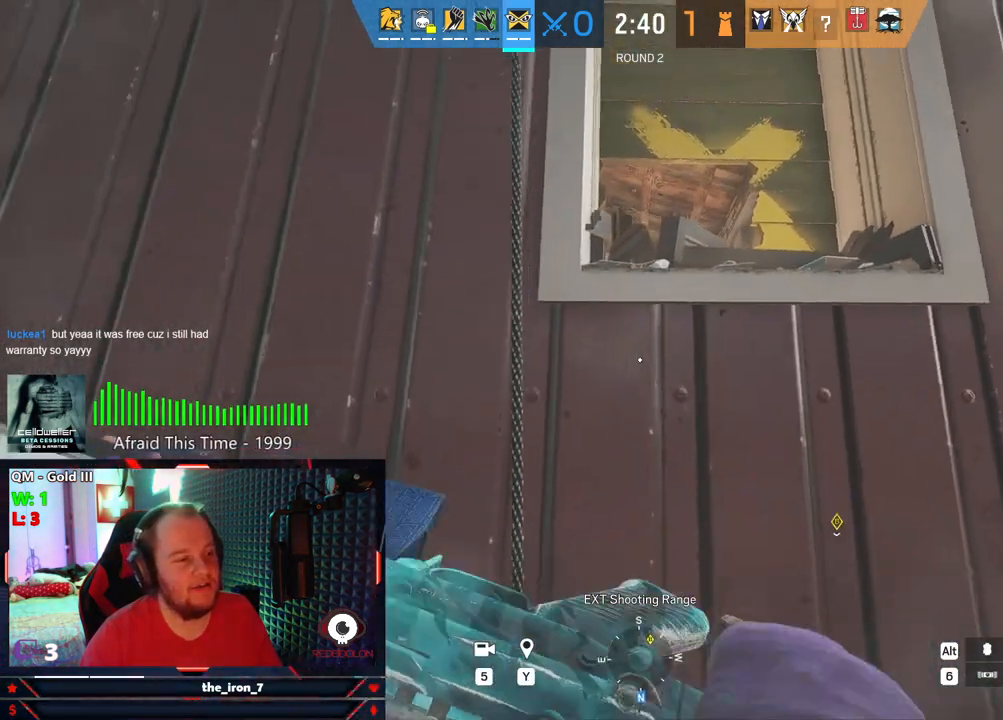
{"keys": ["d", "q"], "mouse": ["left", "right"], "mouse_move": "left", "events": [[21, "d", "down"], [63, "e", "down"], [167, "mouse_right", "down"], [209, "q", "down"], [250, "e", "up"], [396, "mouse_left", "down"]]}
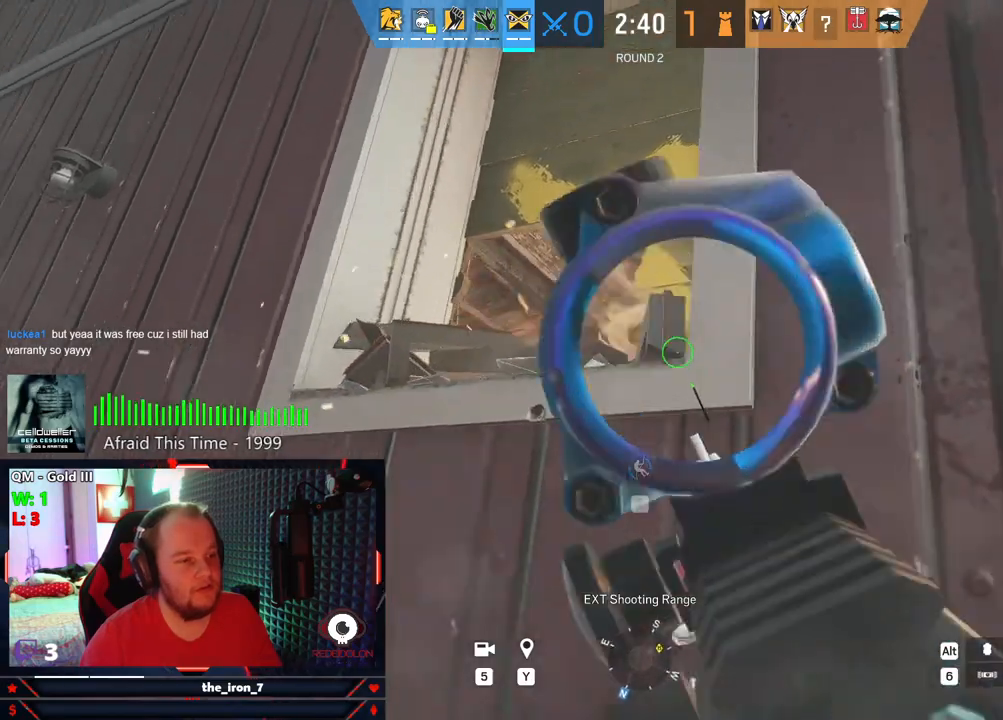
{"keys": ["e", "w"], "mouse": ["left", "right"], "mouse_move": "still", "events": [[84, "e", "down"], [188, "d", "up"], [188, "q", "up"], [375, "w", "down"]]}
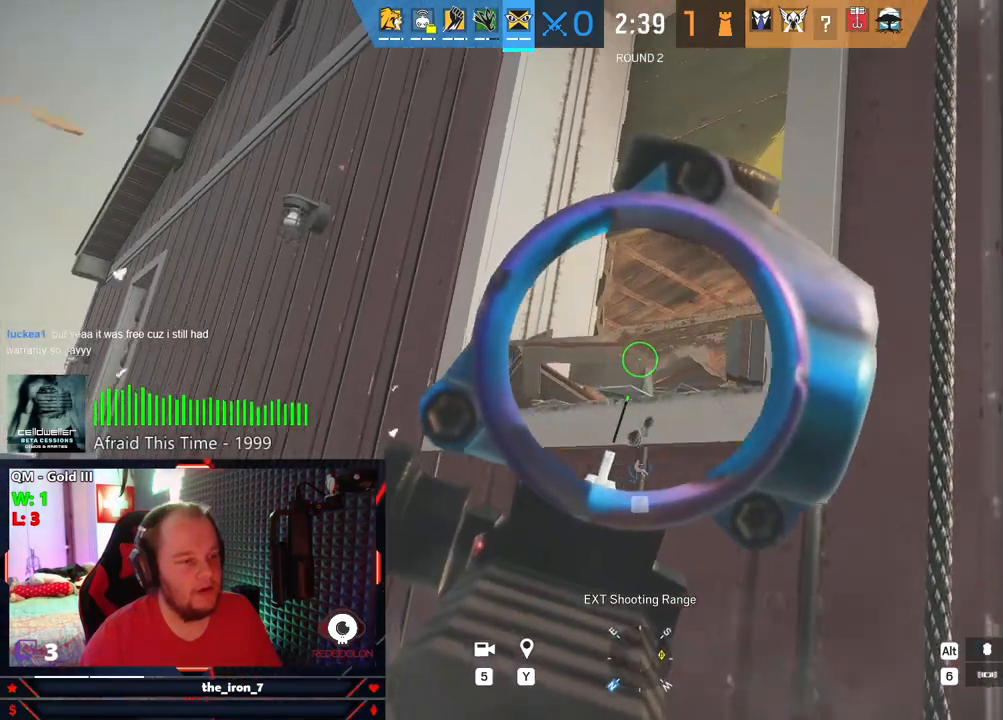
{"keys": ["e", "w"], "mouse": ["left", "right"], "mouse_move": "still", "events": [[21, "mouse_left", "up"], [375, "mouse_left", "down"]]}
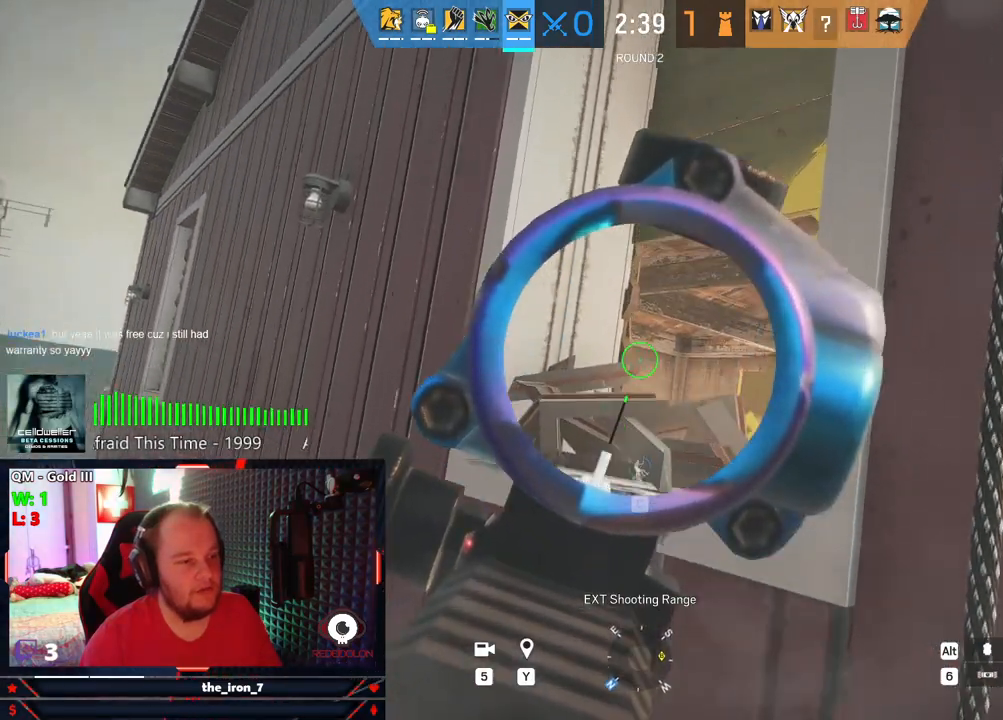
{"keys": ["a", "e"], "mouse": ["left", "right"], "mouse_move": "still", "events": [[313, "a", "down"], [459, "w", "up"]]}
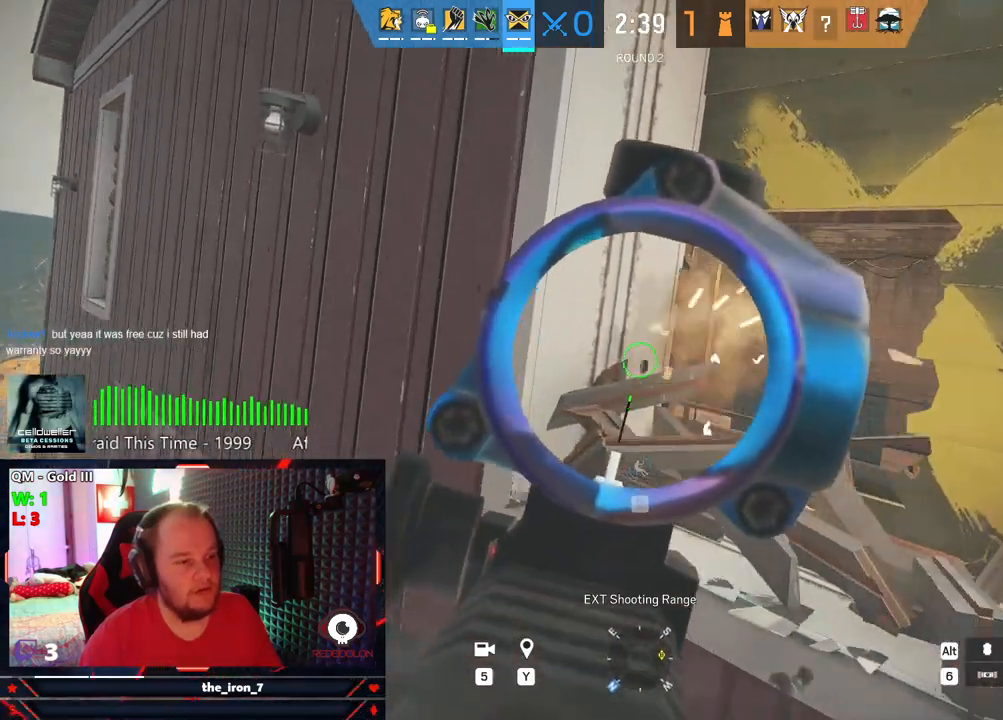
{"keys": ["a", "s"], "mouse": [], "mouse_move": "right", "events": [[42, "mouse_left", "up"], [84, "mouse_right", "up"], [125, "e", "up"], [188, "r", "down"], [334, "r", "up"], [500, "s", "down"]]}